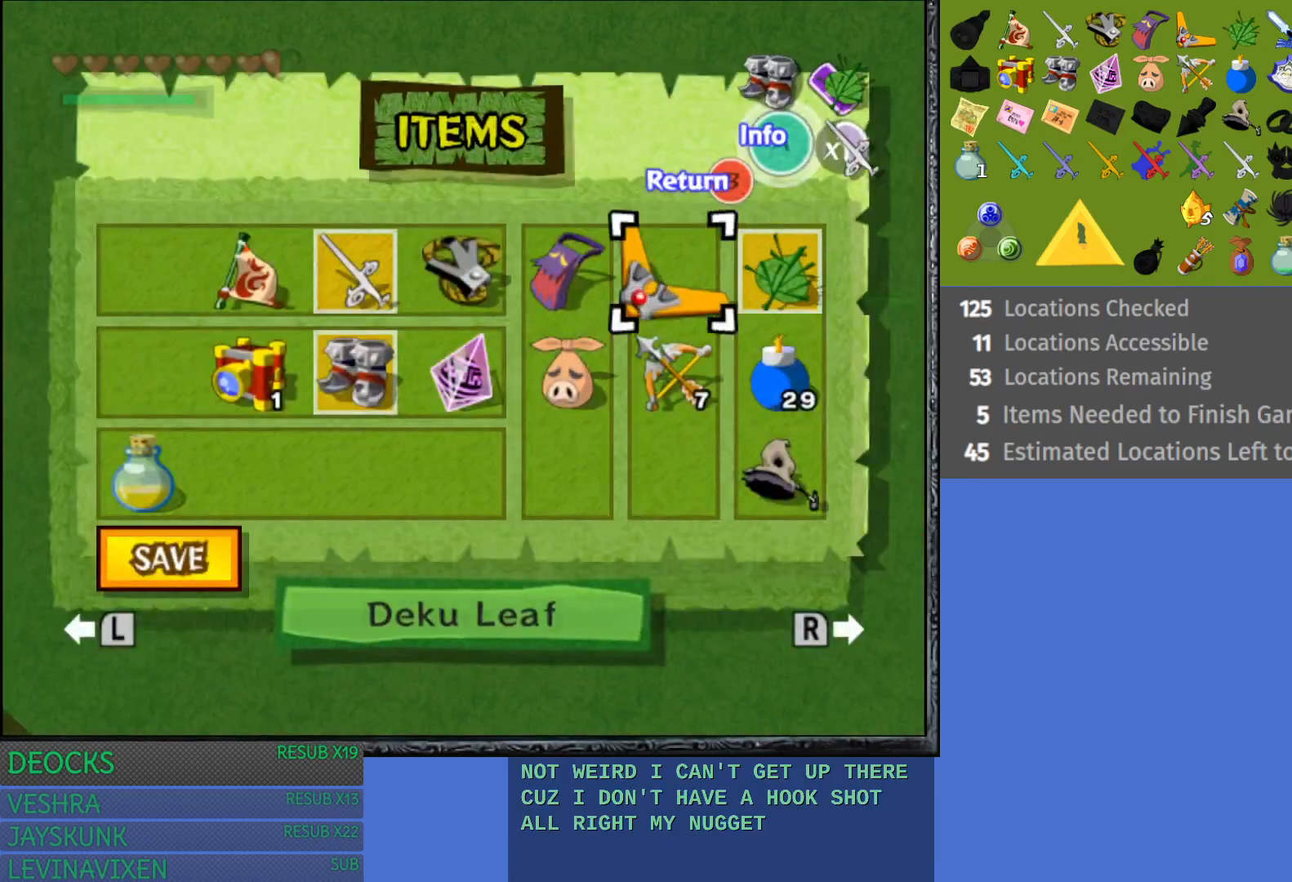
Gameplay with a controller (PlayStation layout); each line is a JSON object with the inputs held at the frame after it. "events" lists button and stick changes between this image and that frame as [ms after this image, input, new state], when the widget could be followed in between. Not read: L3 R3.
{"buttons": ["L1", "R1"], "left_stick": "center", "right_stick": "center", "events": [[17, "R1", "up"], [133, "START", "down"], [283, "L1", "down"], [283, "START", "up"], [467, "R1", "down"]]}
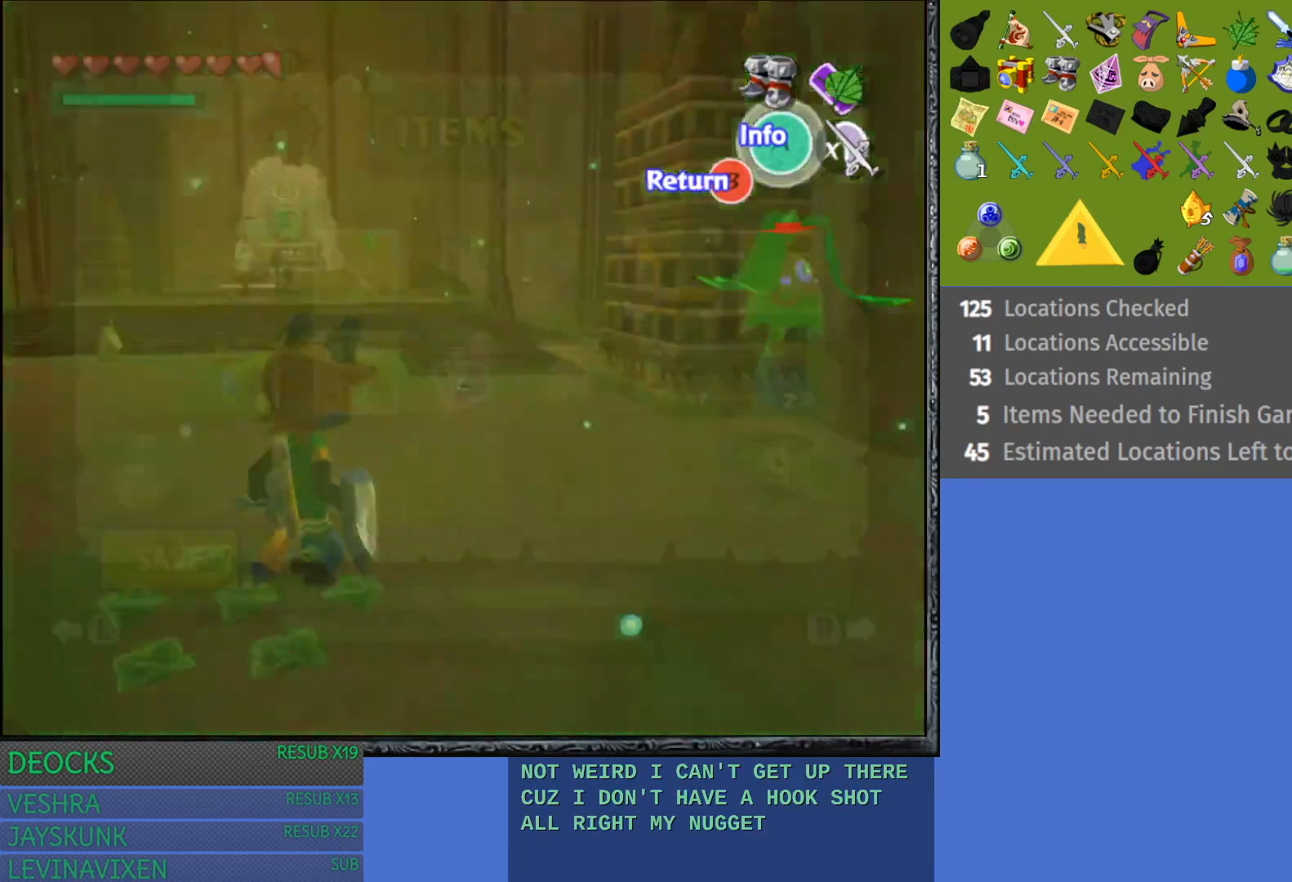
{"buttons": ["L1"], "left_stick": "right", "right_stick": "center", "events": [[83, "R1", "up"], [150, "R1", "down"], [233, "R1", "up"], [333, "R1", "down"], [367, "R1", "up"], [483, "left_stick", "right"]]}
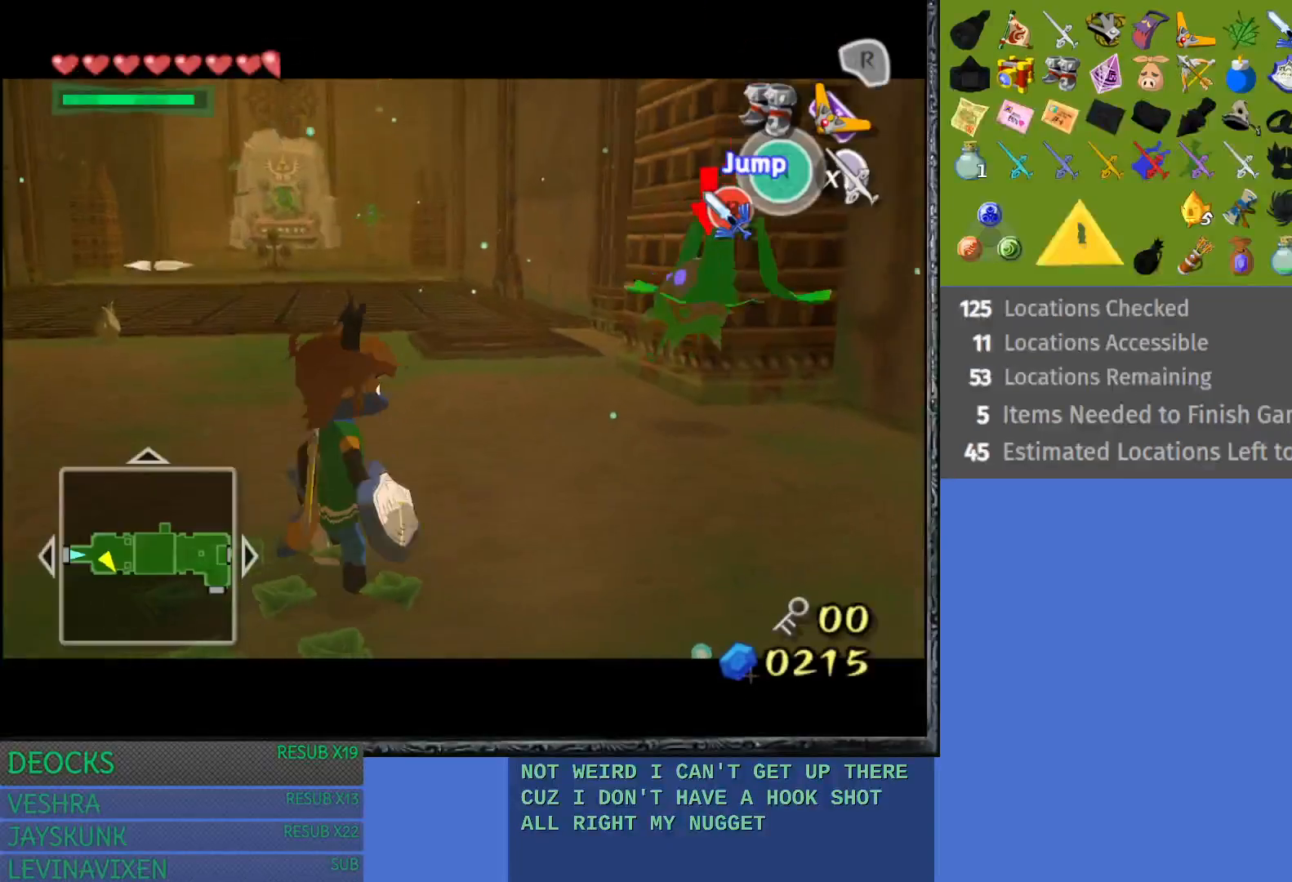
{"buttons": ["L1"], "left_stick": "center", "right_stick": "center", "events": [[233, "R1", "down"], [283, "left_stick", "center"], [333, "R1", "up"], [417, "R1", "down"], [467, "R1", "up"]]}
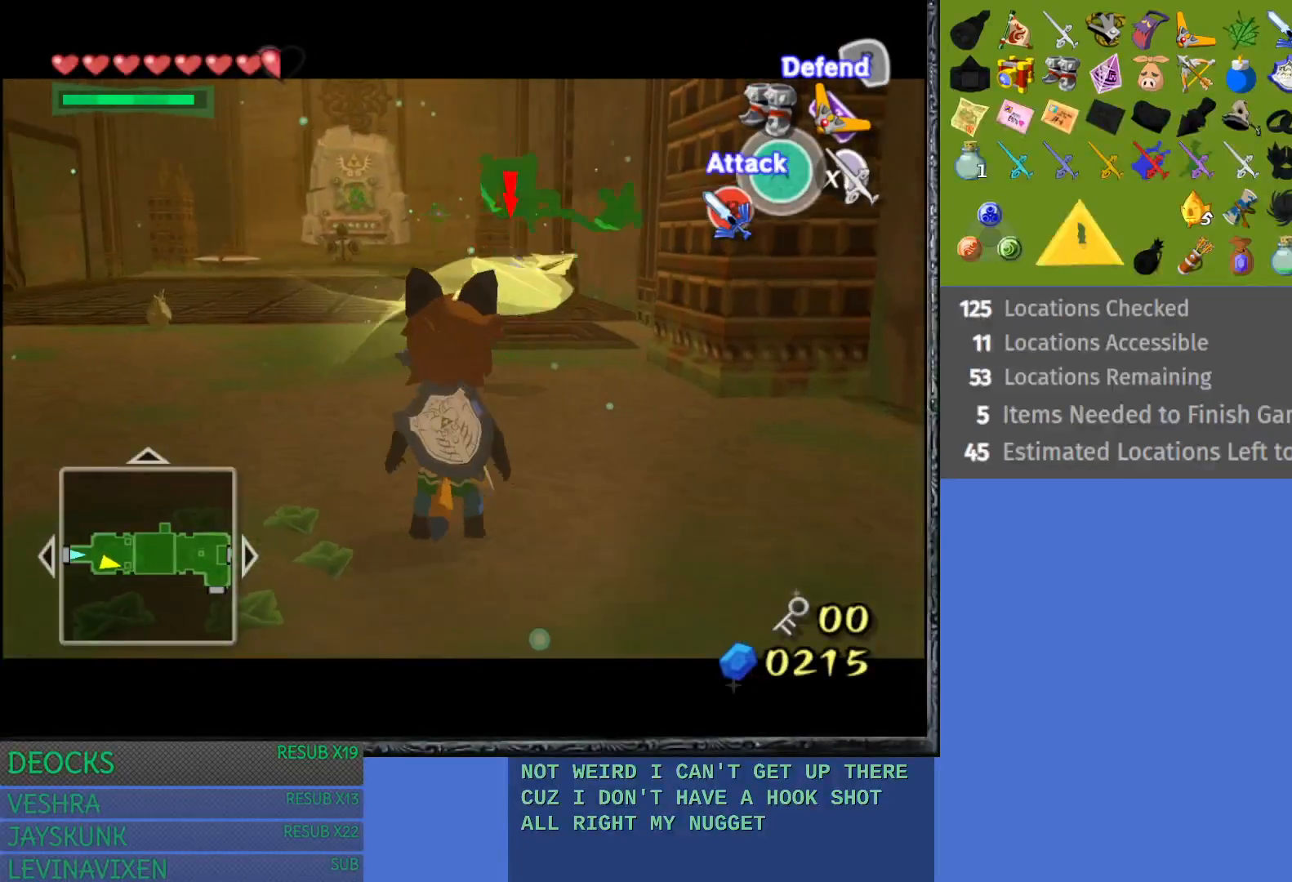
{"buttons": ["L1"], "left_stick": "left", "right_stick": "center", "events": [[67, "R1", "down"], [117, "R1", "up"], [150, "left_stick", "left"], [200, "R1", "down"], [283, "R1", "up"], [317, "R1", "down"], [433, "R1", "up"]]}
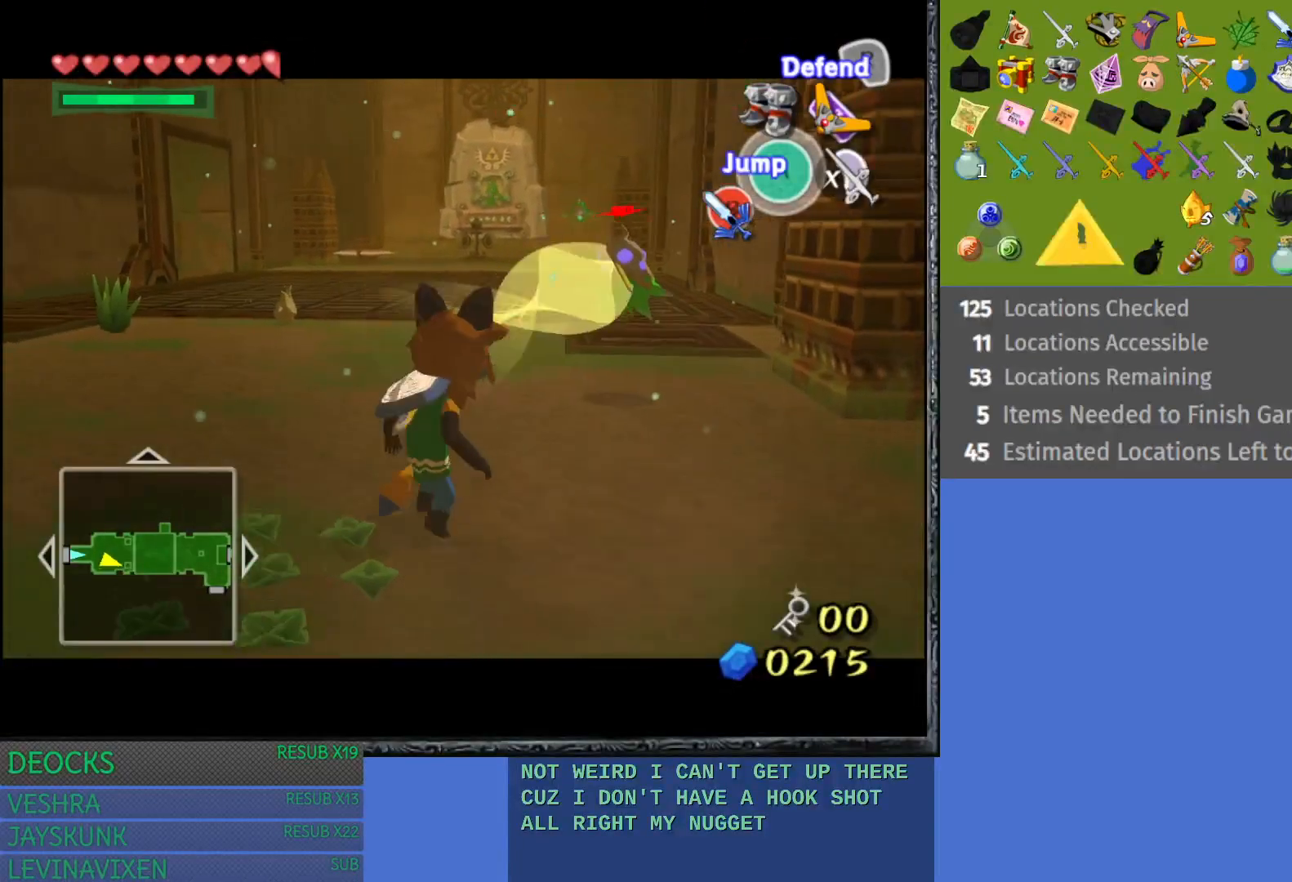
{"buttons": [], "left_stick": "left", "right_stick": "center", "events": [[383, "L1", "up"]]}
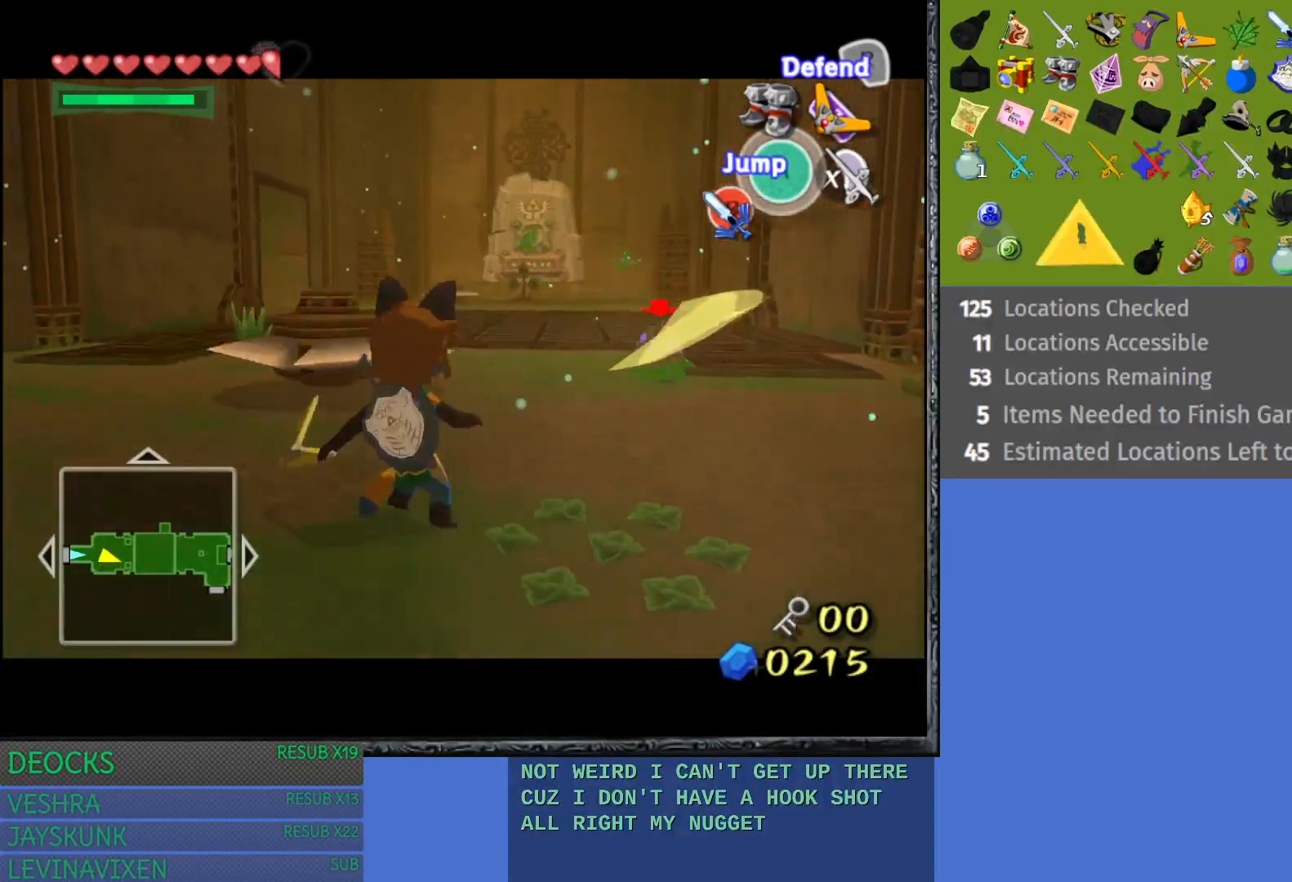
{"buttons": [], "left_stick": "up", "right_stick": "center", "events": [[283, "left_stick", "up"]]}
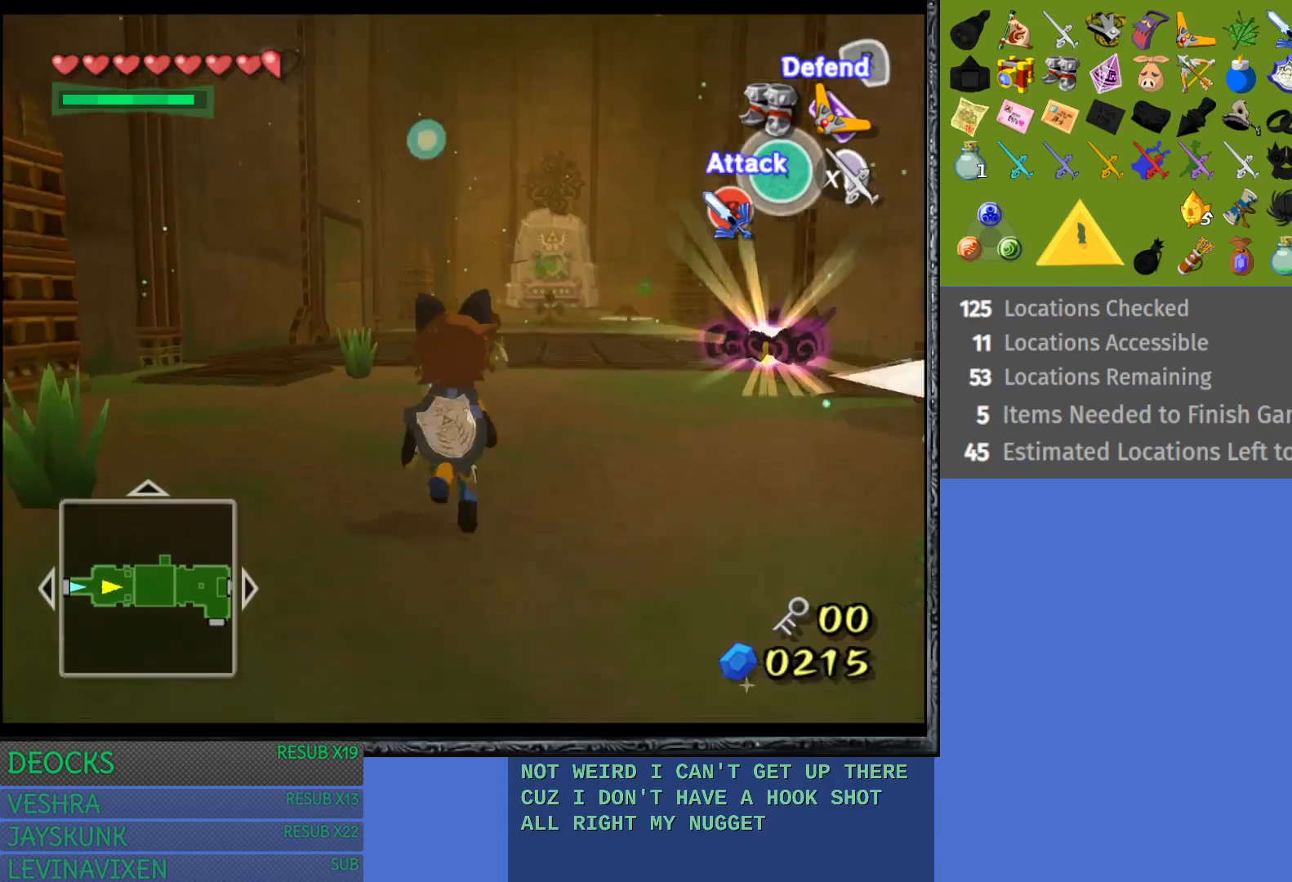
{"buttons": ["CROSS"], "left_stick": "up", "right_stick": "center", "events": [[217, "CROSS", "down"], [367, "CROSS", "up"], [417, "CROSS", "down"]]}
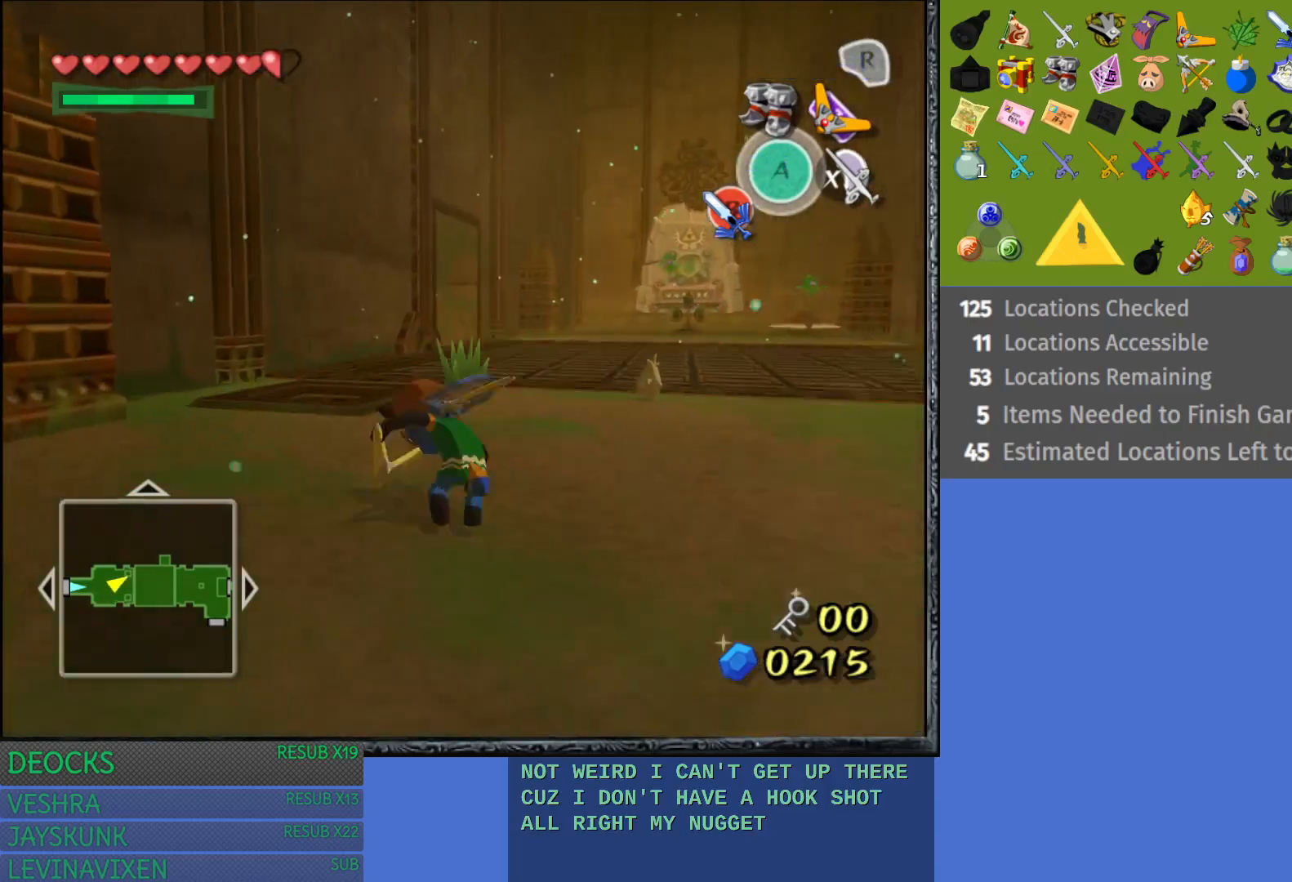
{"buttons": [], "left_stick": "right", "right_stick": "center", "events": [[117, "CROSS", "up"], [200, "left_stick", "up-right"], [400, "left_stick", "right"]]}
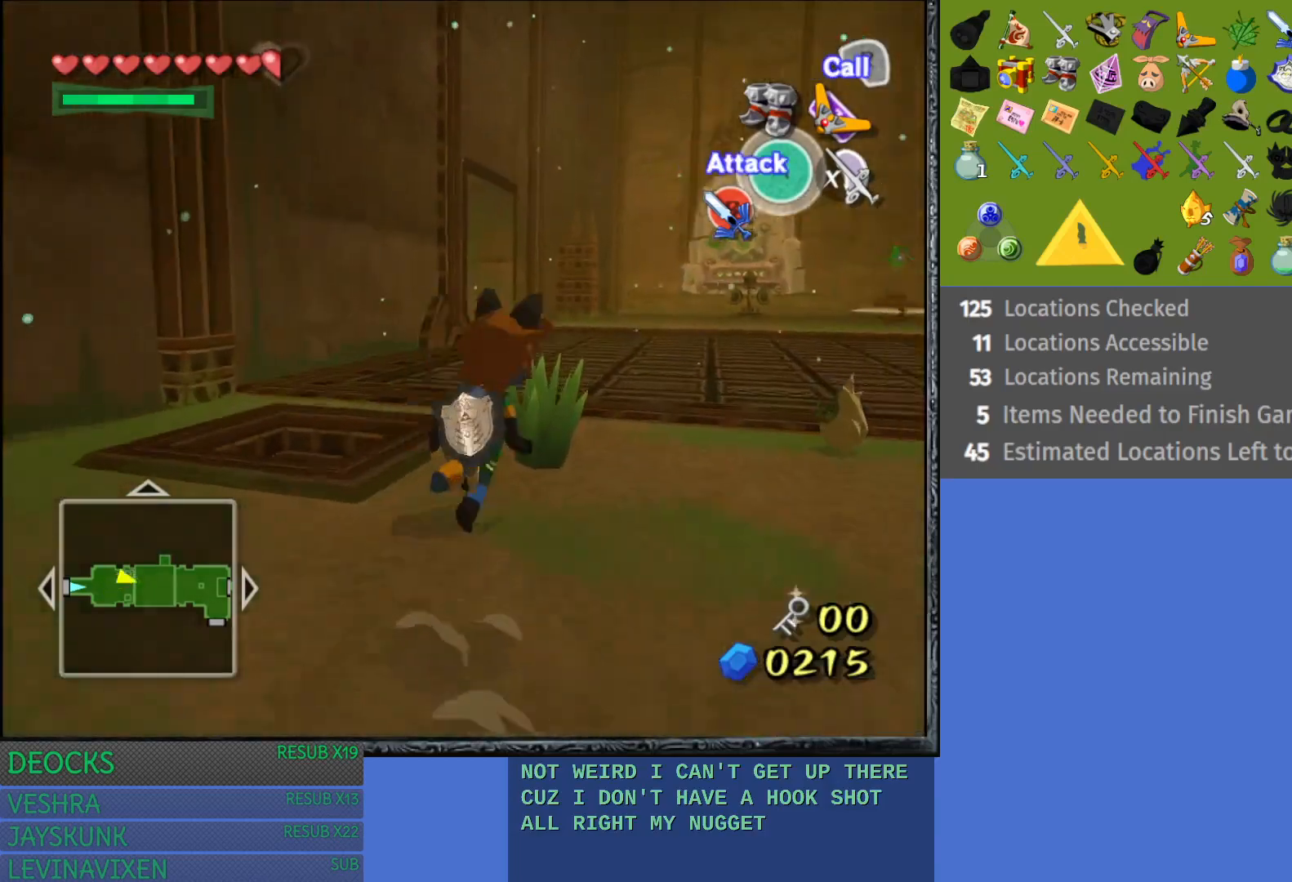
{"buttons": [], "left_stick": "up", "right_stick": "center", "events": [[117, "left_stick", "up-right"], [467, "left_stick", "up"]]}
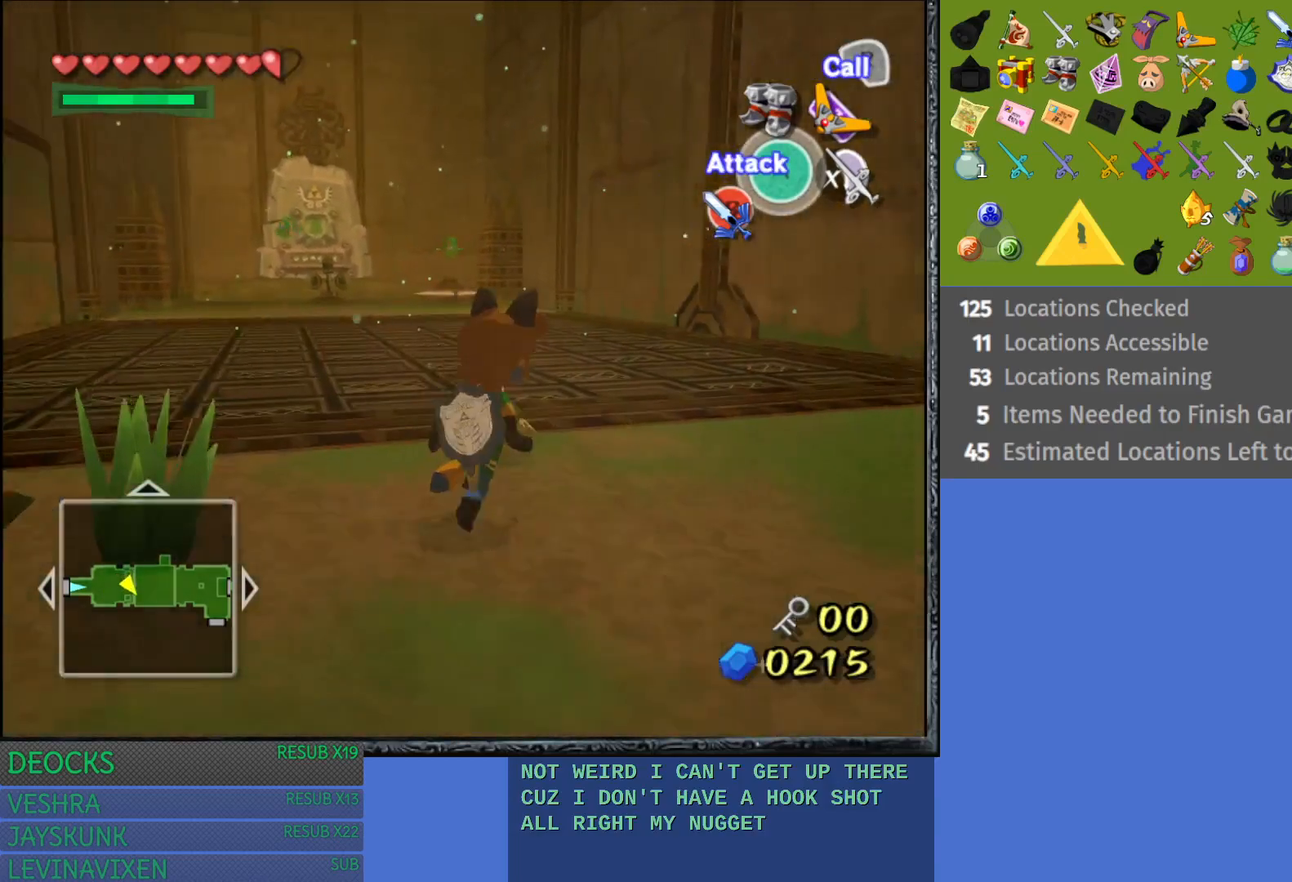
{"buttons": [], "left_stick": "up-left", "right_stick": "center", "events": [[117, "left_stick", "center"], [133, "CROSS", "down"], [317, "CROSS", "up"], [450, "left_stick", "up-left"]]}
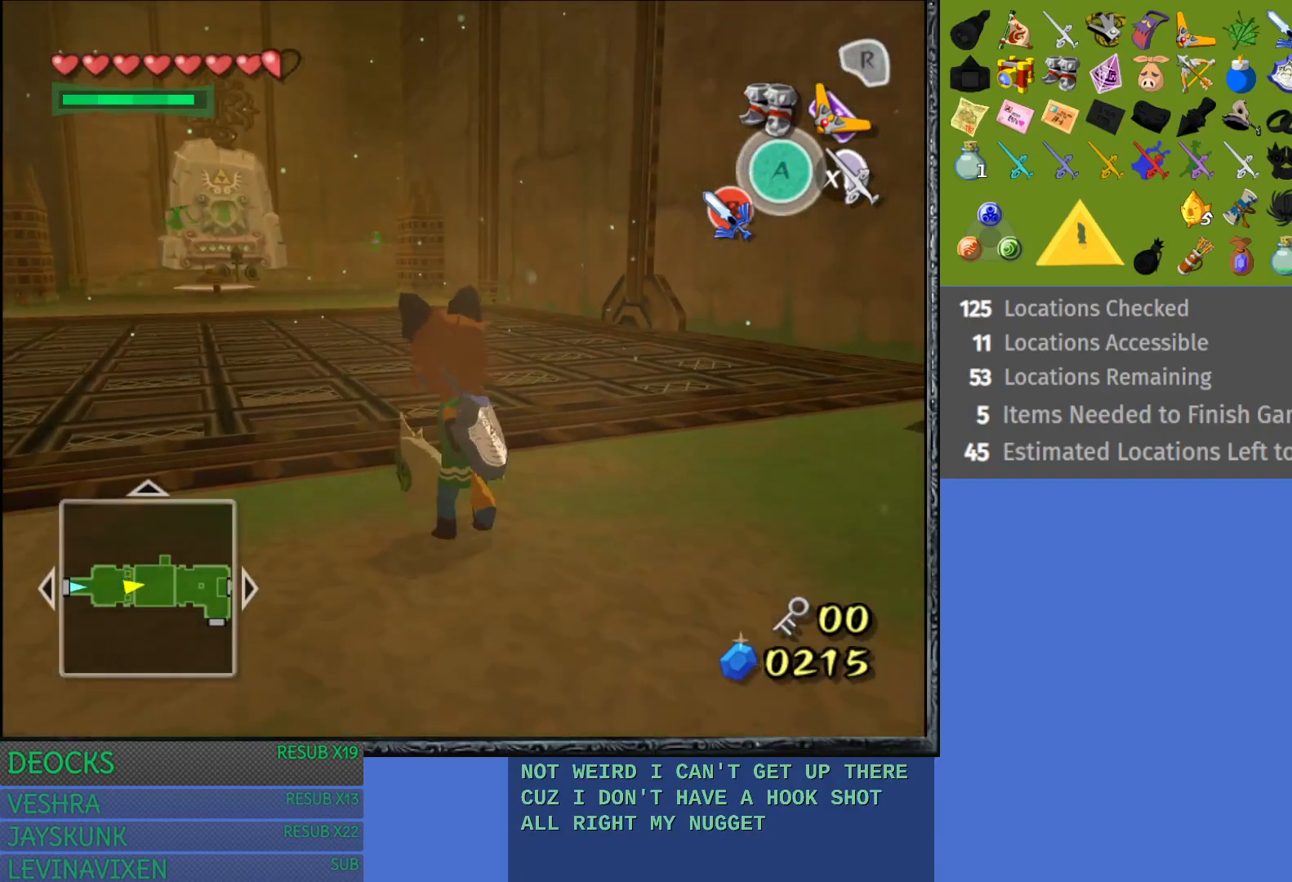
{"buttons": [], "left_stick": "center", "right_stick": "center", "events": [[383, "left_stick", "center"]]}
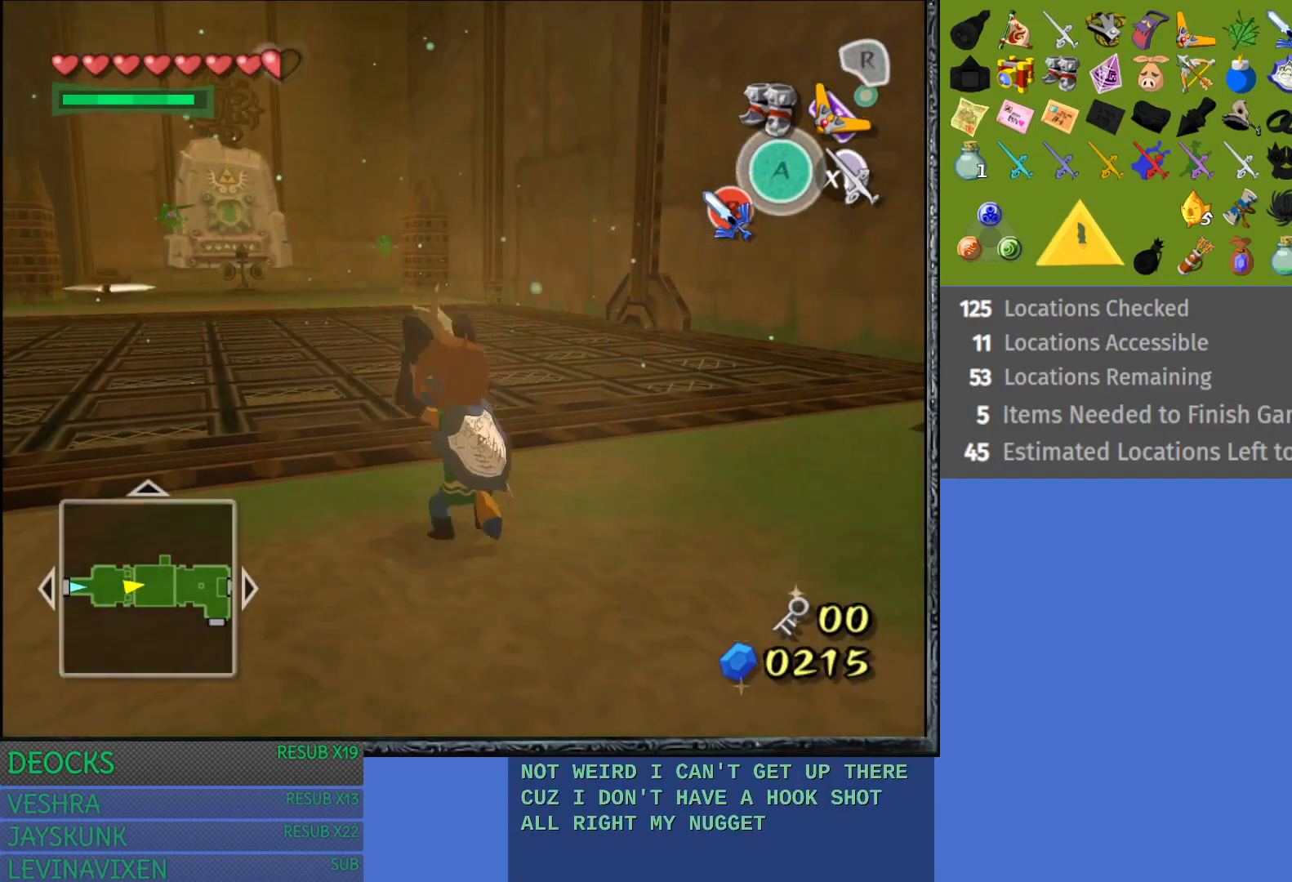
{"buttons": [], "left_stick": "up-left", "right_stick": "center", "events": [[50, "left_stick", "up-left"]]}
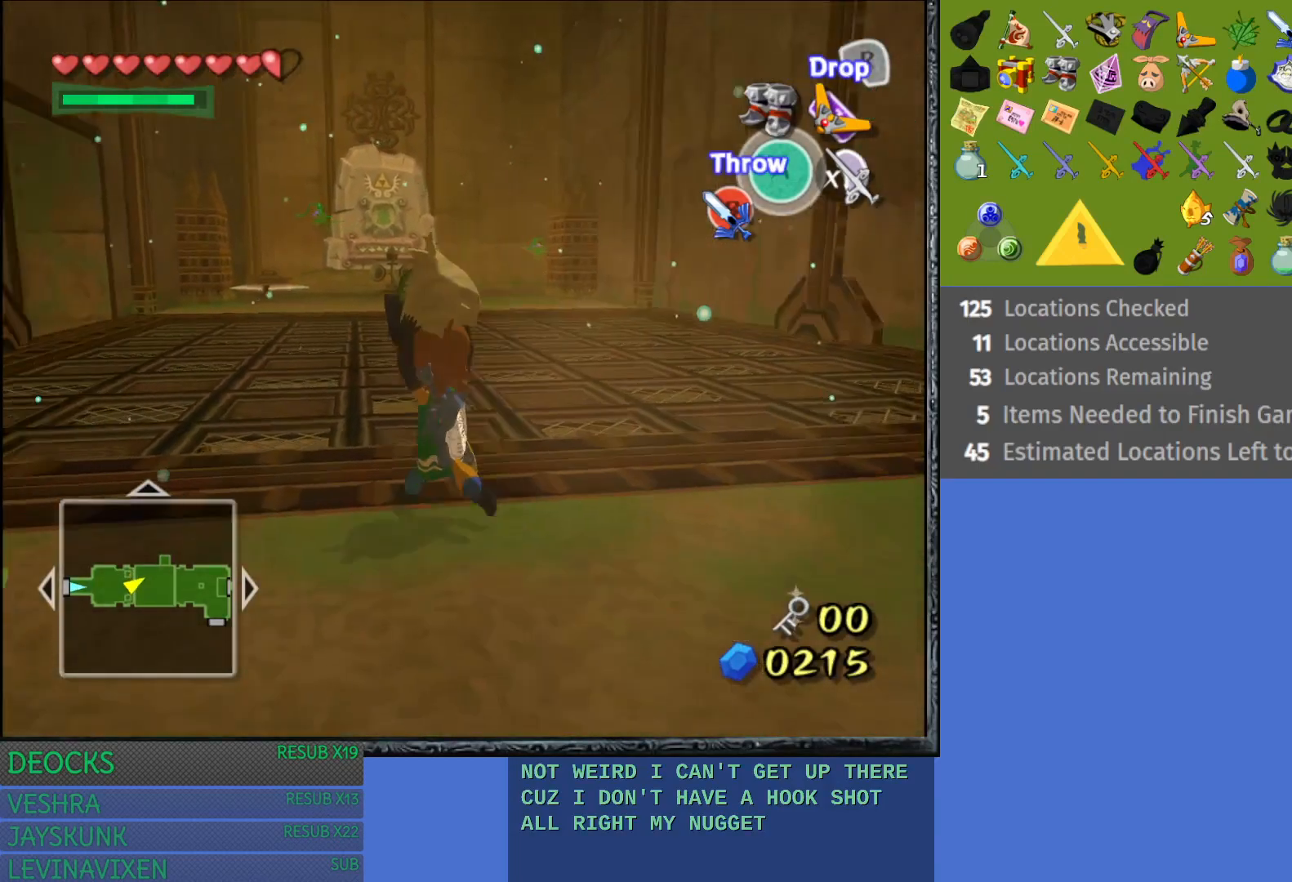
{"buttons": [], "left_stick": "up-right", "right_stick": "center", "events": [[117, "left_stick", "up"], [217, "left_stick", "up-right"]]}
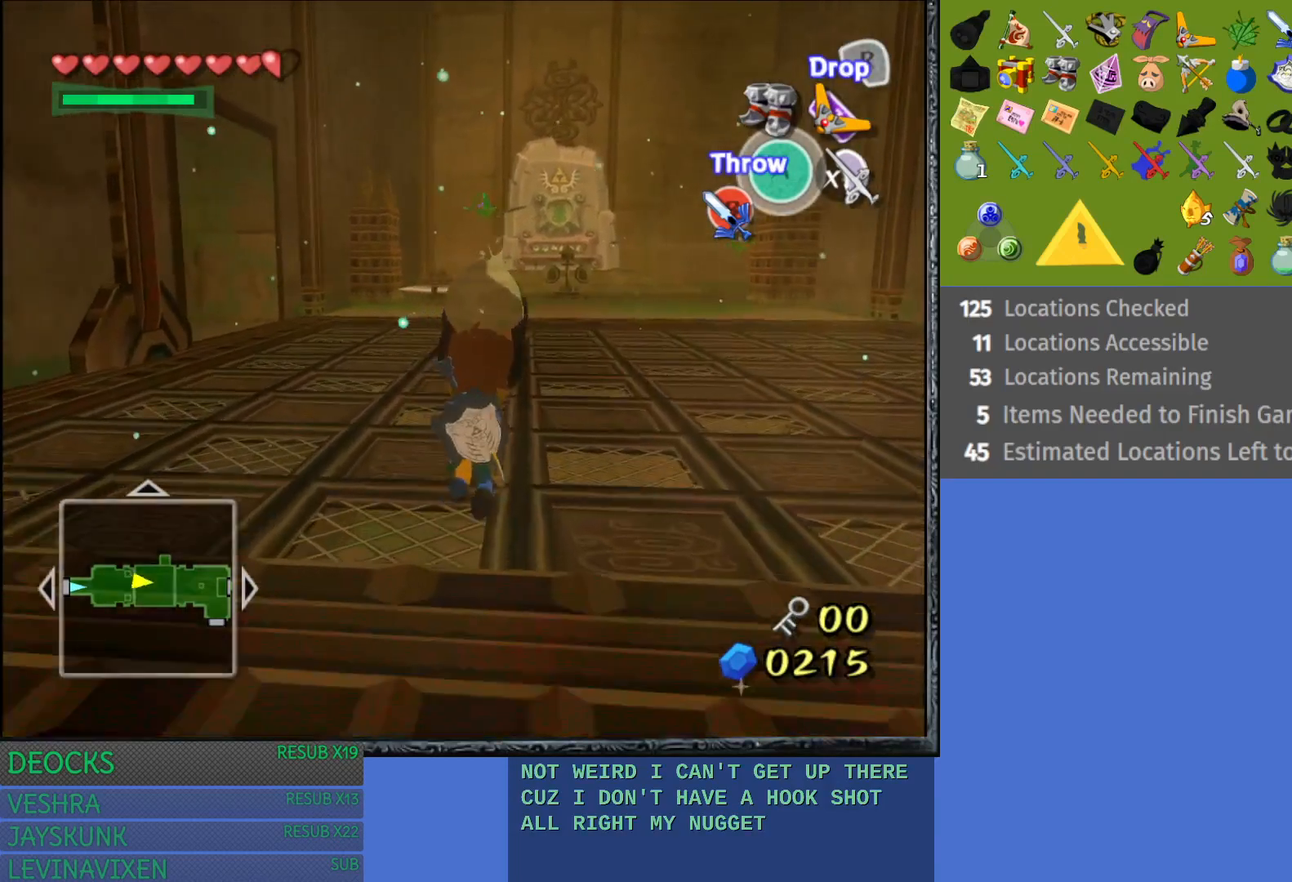
{"buttons": [], "left_stick": "up", "right_stick": "center", "events": [[150, "left_stick", "up"]]}
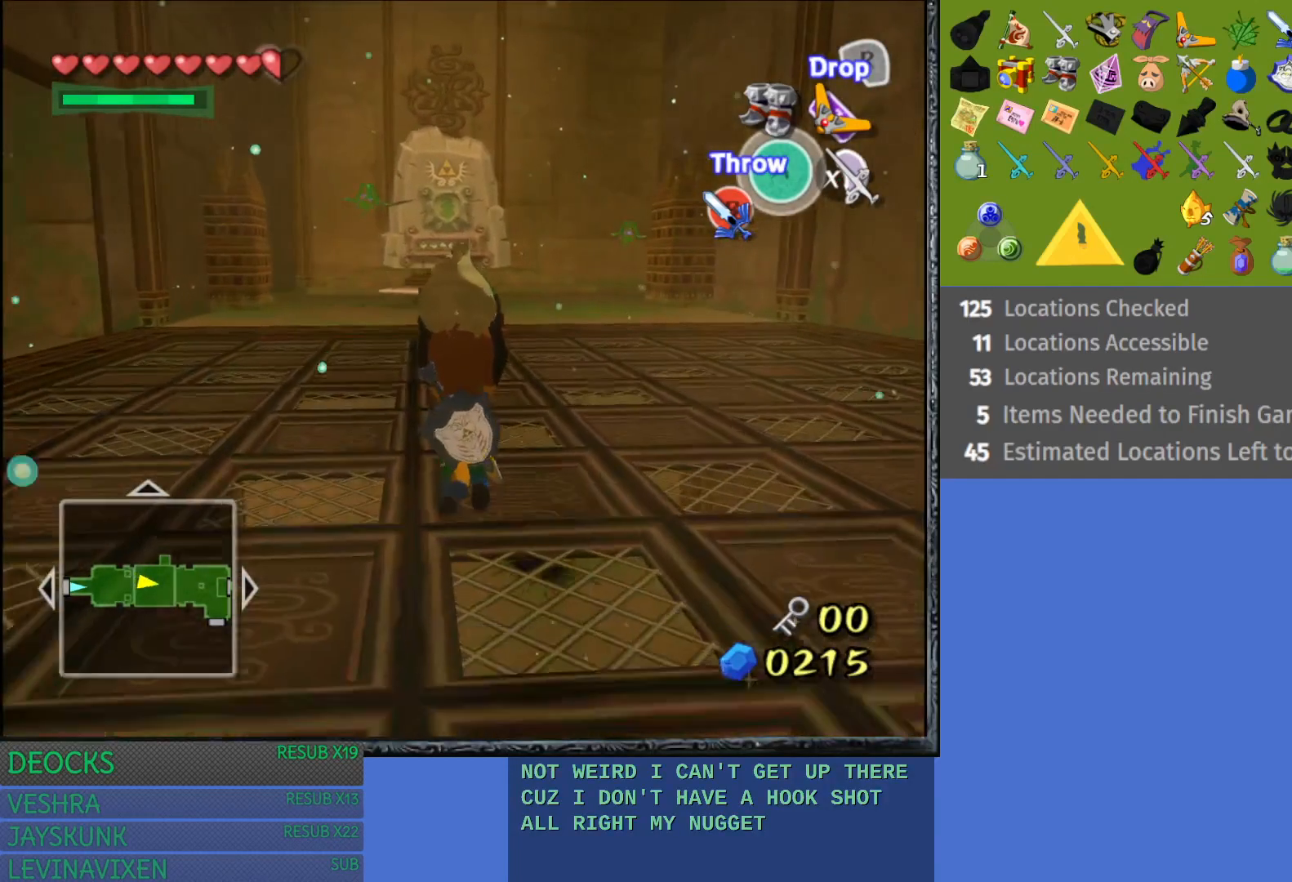
{"buttons": [], "left_stick": "up-left", "right_stick": "center", "events": [[167, "CROSS", "down"], [433, "CROSS", "up"], [433, "left_stick", "up-left"]]}
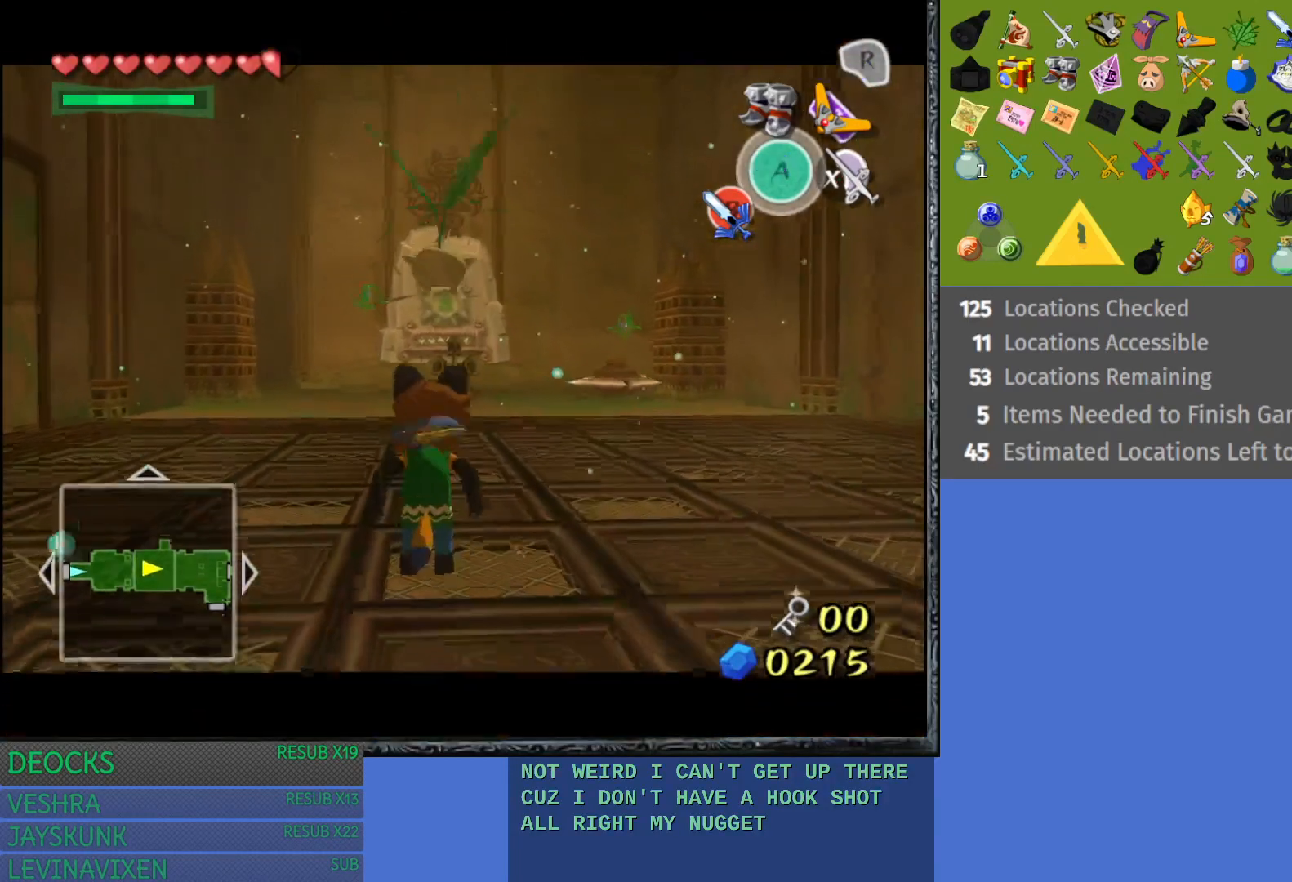
{"buttons": [], "left_stick": "up-left", "right_stick": "center", "events": []}
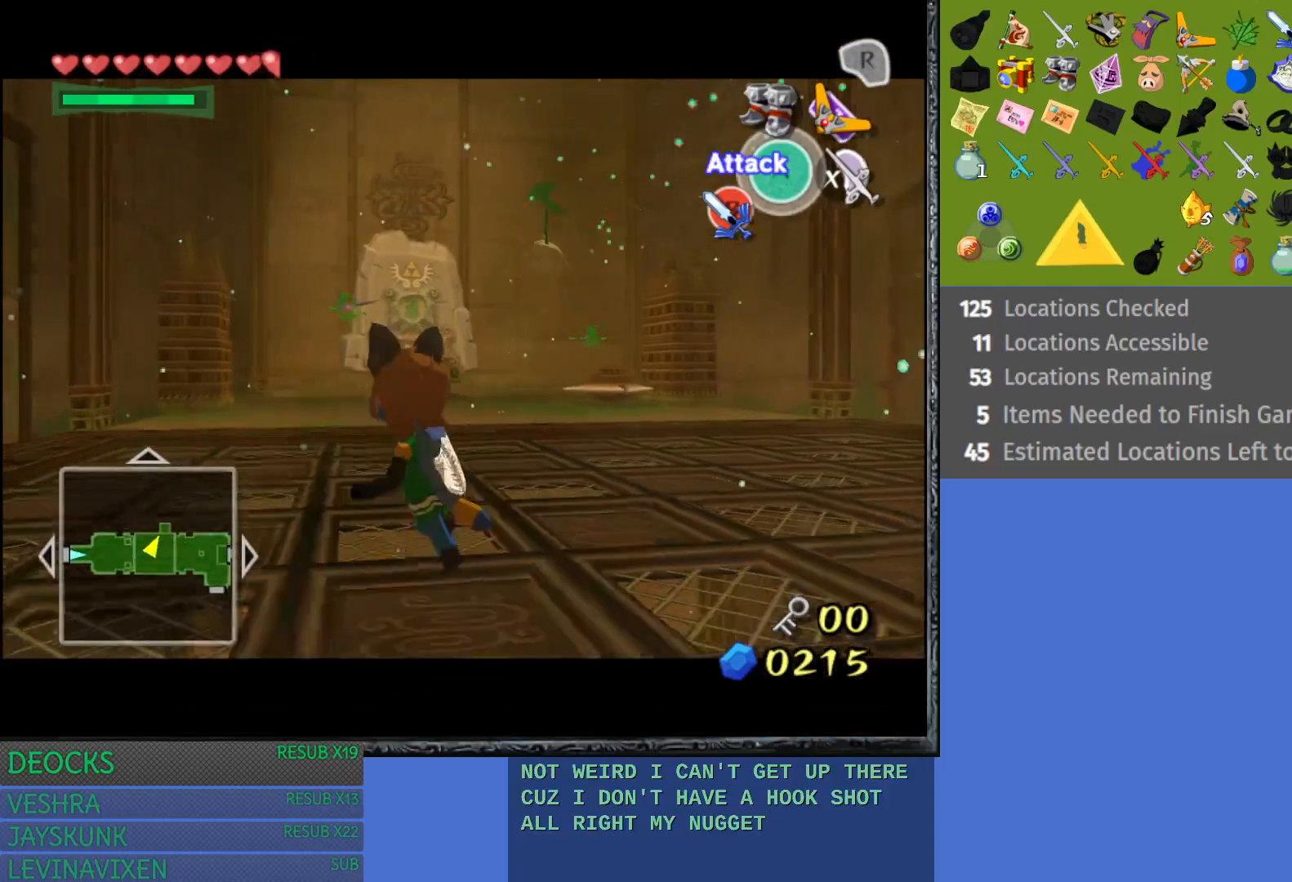
{"buttons": [], "left_stick": "left", "right_stick": "center", "events": [[250, "left_stick", "left"]]}
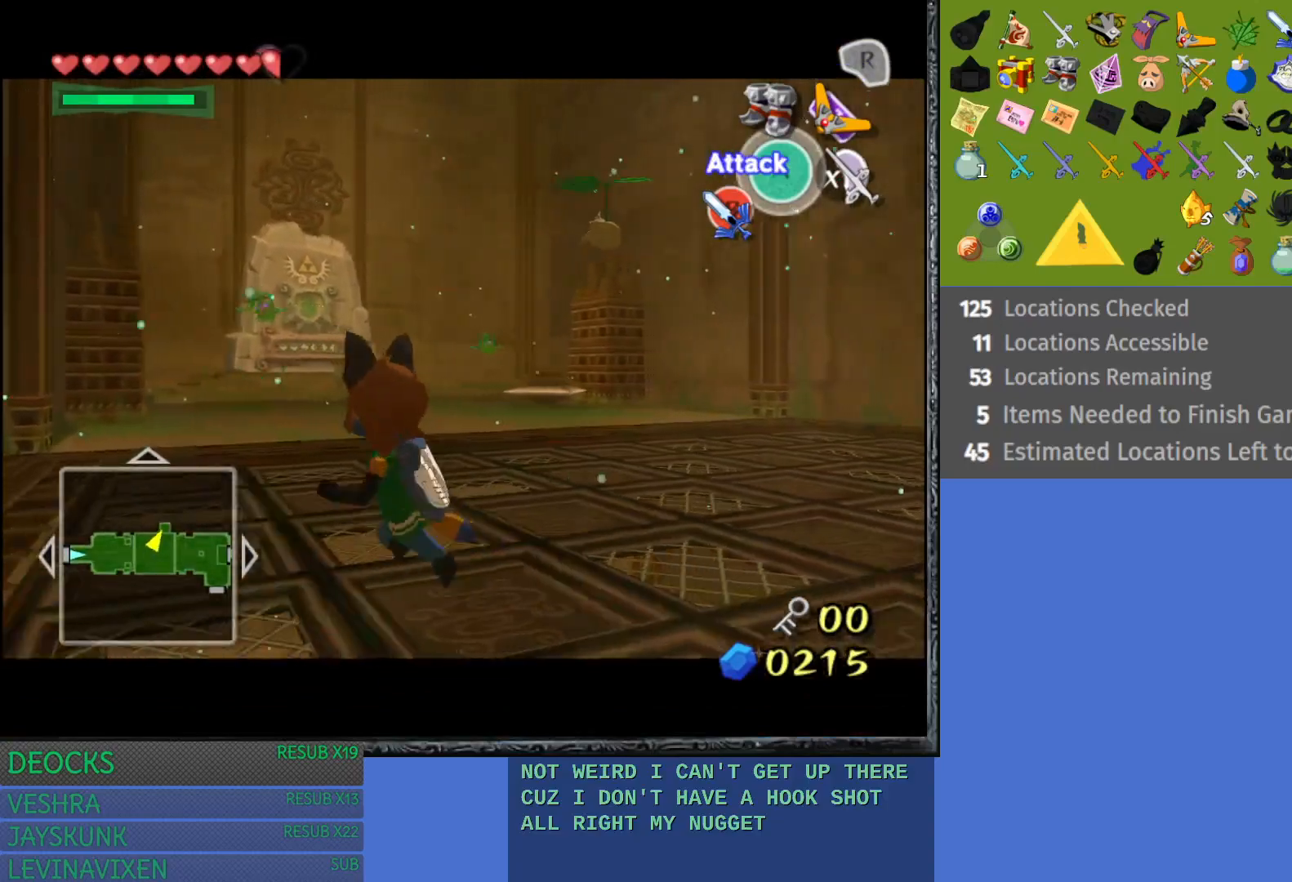
{"buttons": [], "left_stick": "down-left", "right_stick": "center", "events": [[417, "left_stick", "down-left"]]}
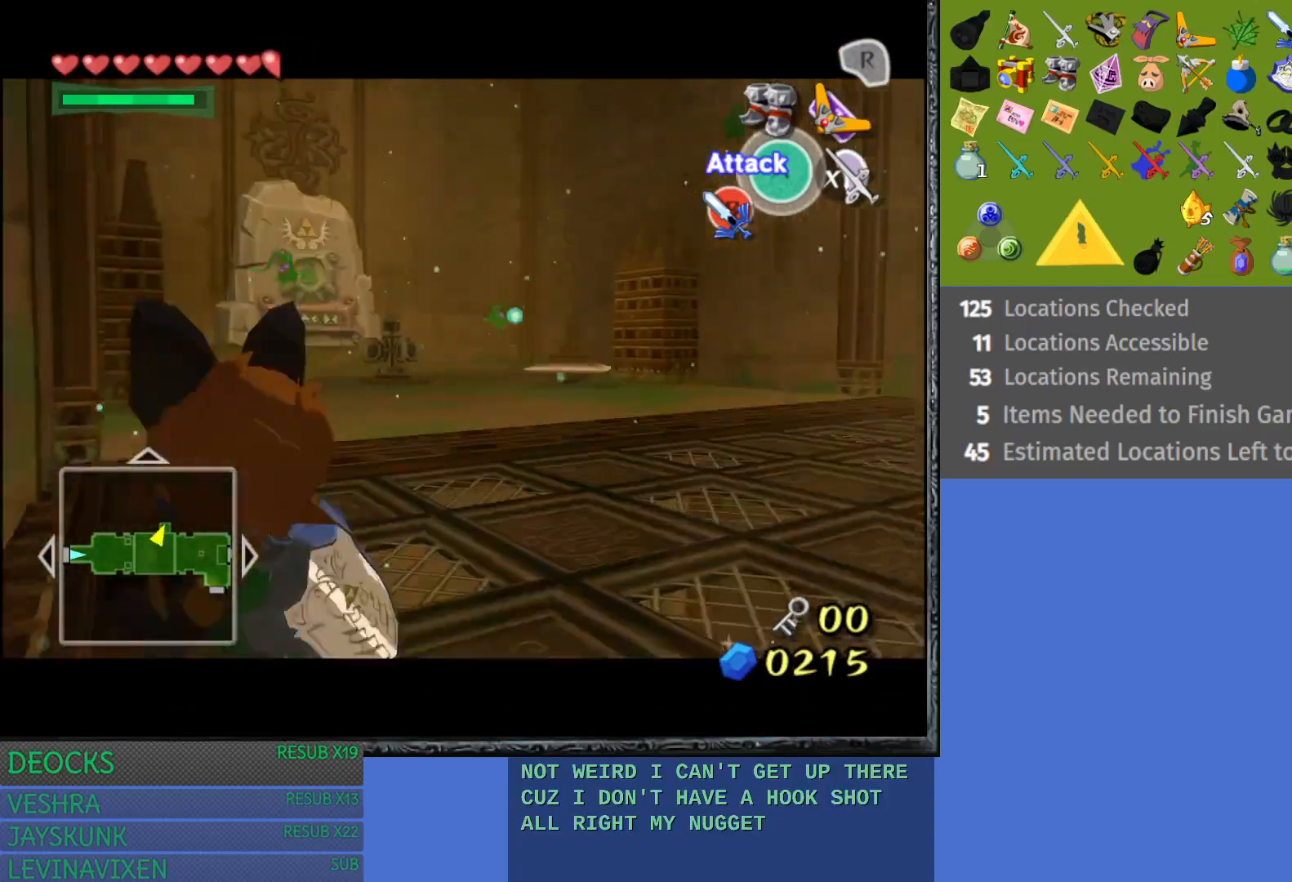
{"buttons": [], "left_stick": "left", "right_stick": "center", "events": [[367, "left_stick", "left"]]}
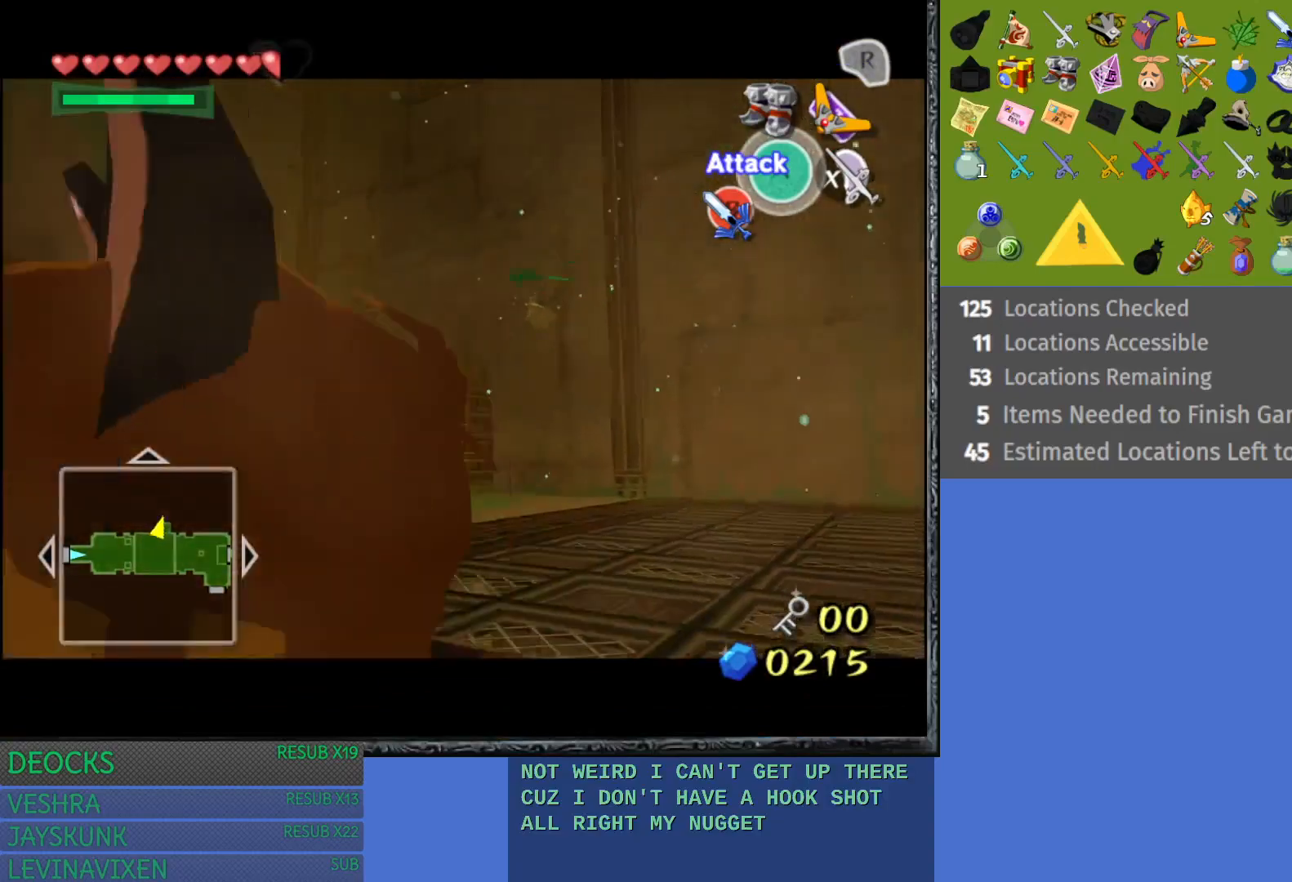
{"buttons": [], "left_stick": "down-left", "right_stick": "center", "events": [[367, "left_stick", "down-left"]]}
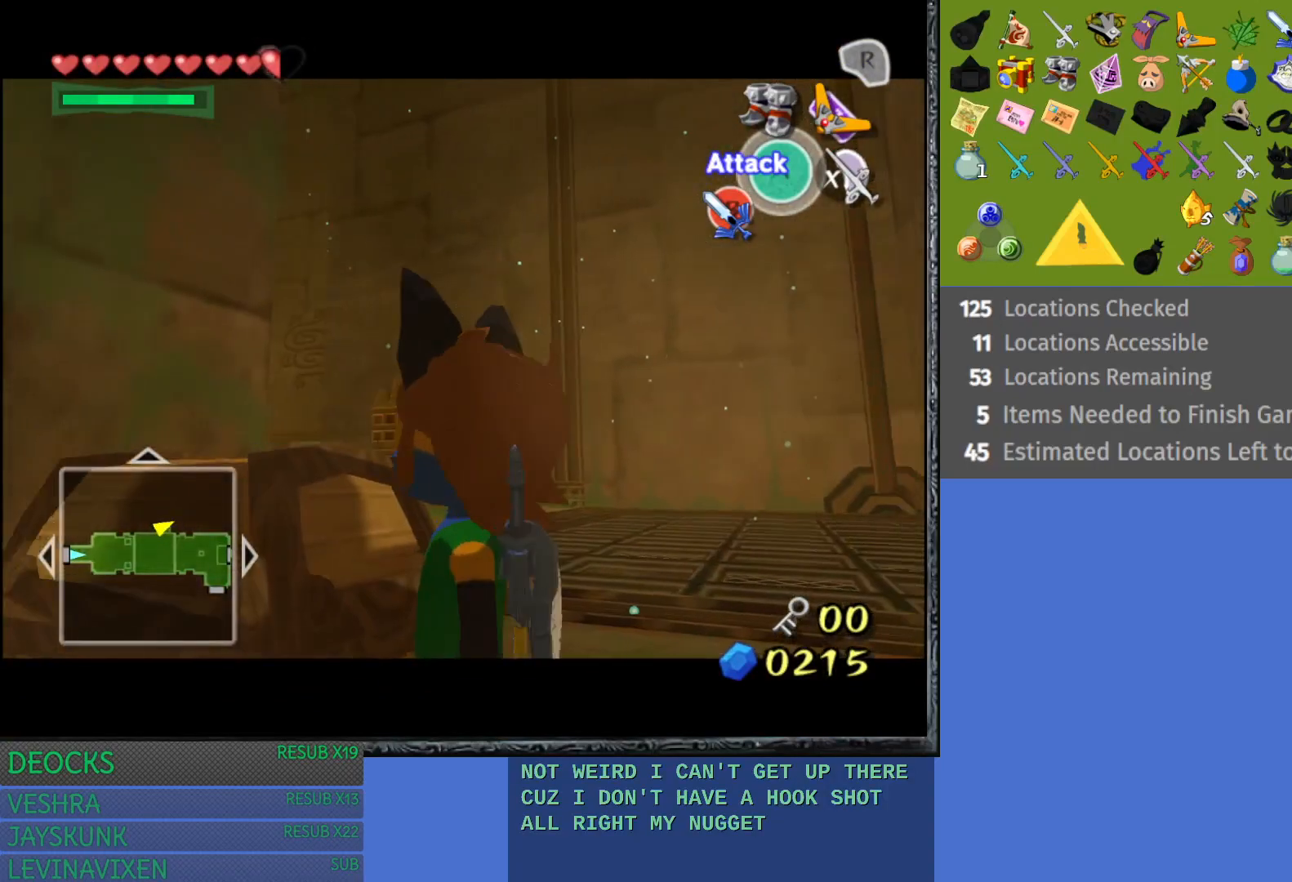
{"buttons": [], "left_stick": "up-right", "right_stick": "center", "events": [[33, "left_stick", "down"], [200, "left_stick", "center"], [417, "left_stick", "up-right"]]}
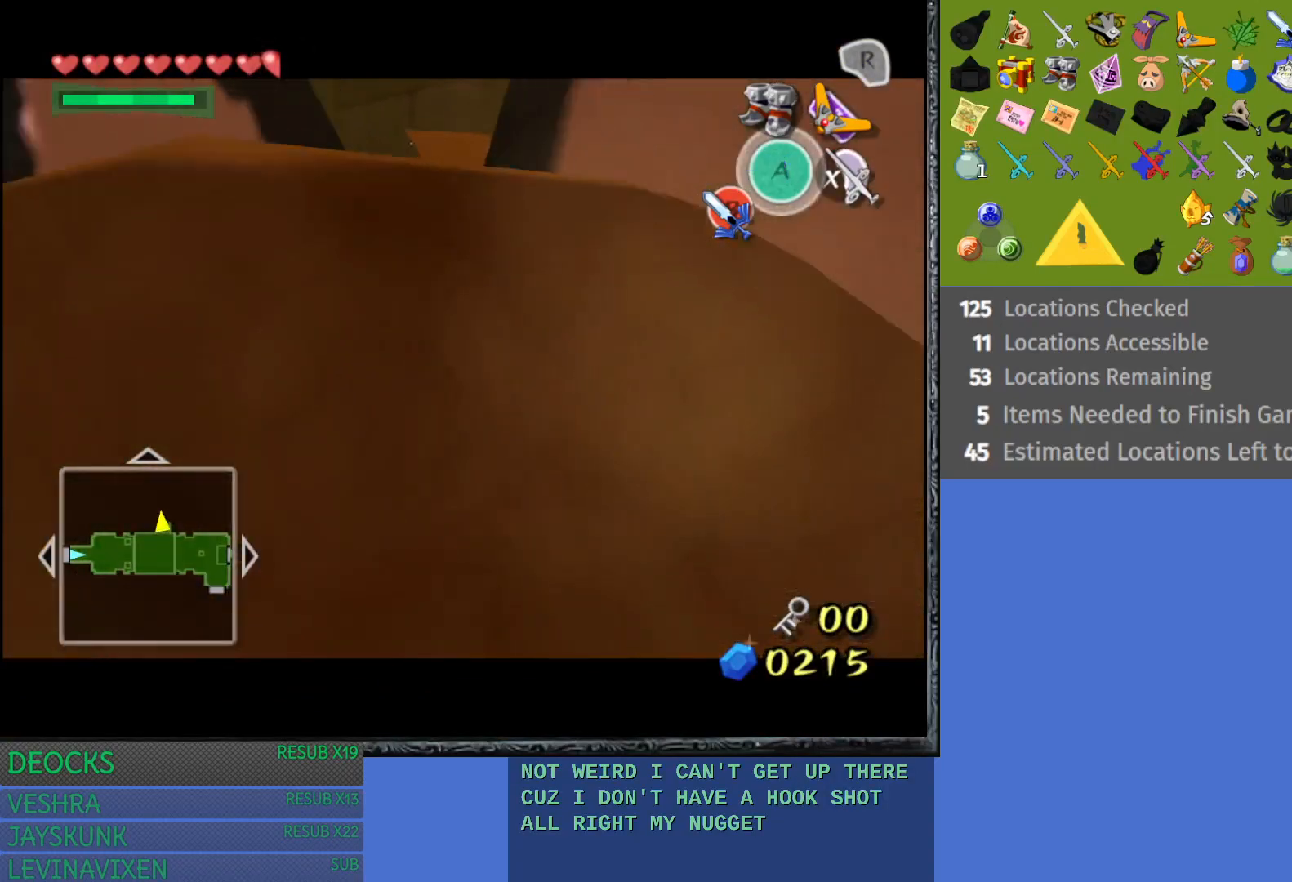
{"buttons": [], "left_stick": "up-left", "right_stick": "center", "events": [[117, "left_stick", "right"], [267, "left_stick", "up-right"], [400, "left_stick", "up"], [500, "left_stick", "up-left"]]}
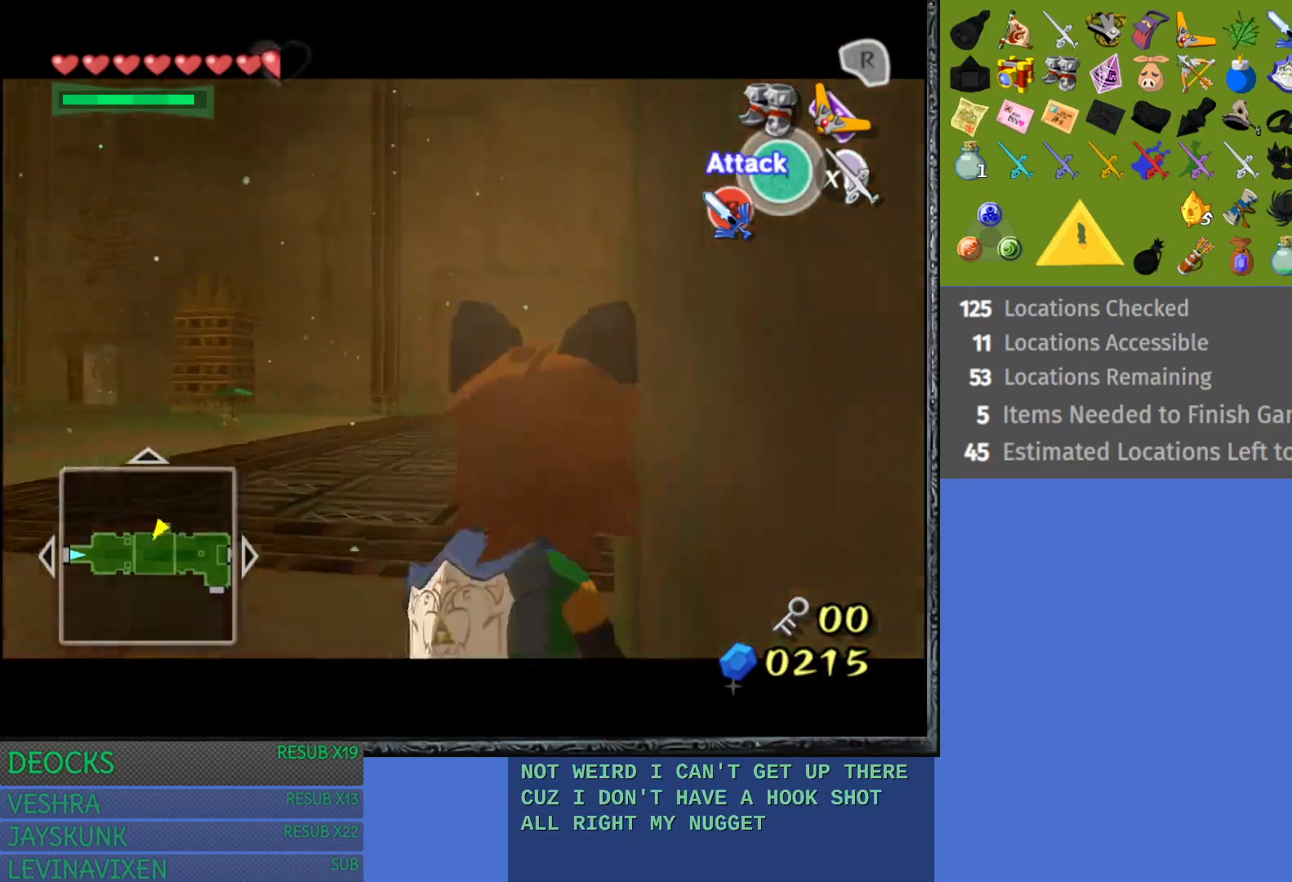
{"buttons": [], "left_stick": "down-left", "right_stick": "center", "events": [[167, "left_stick", "left"], [350, "left_stick", "down-left"]]}
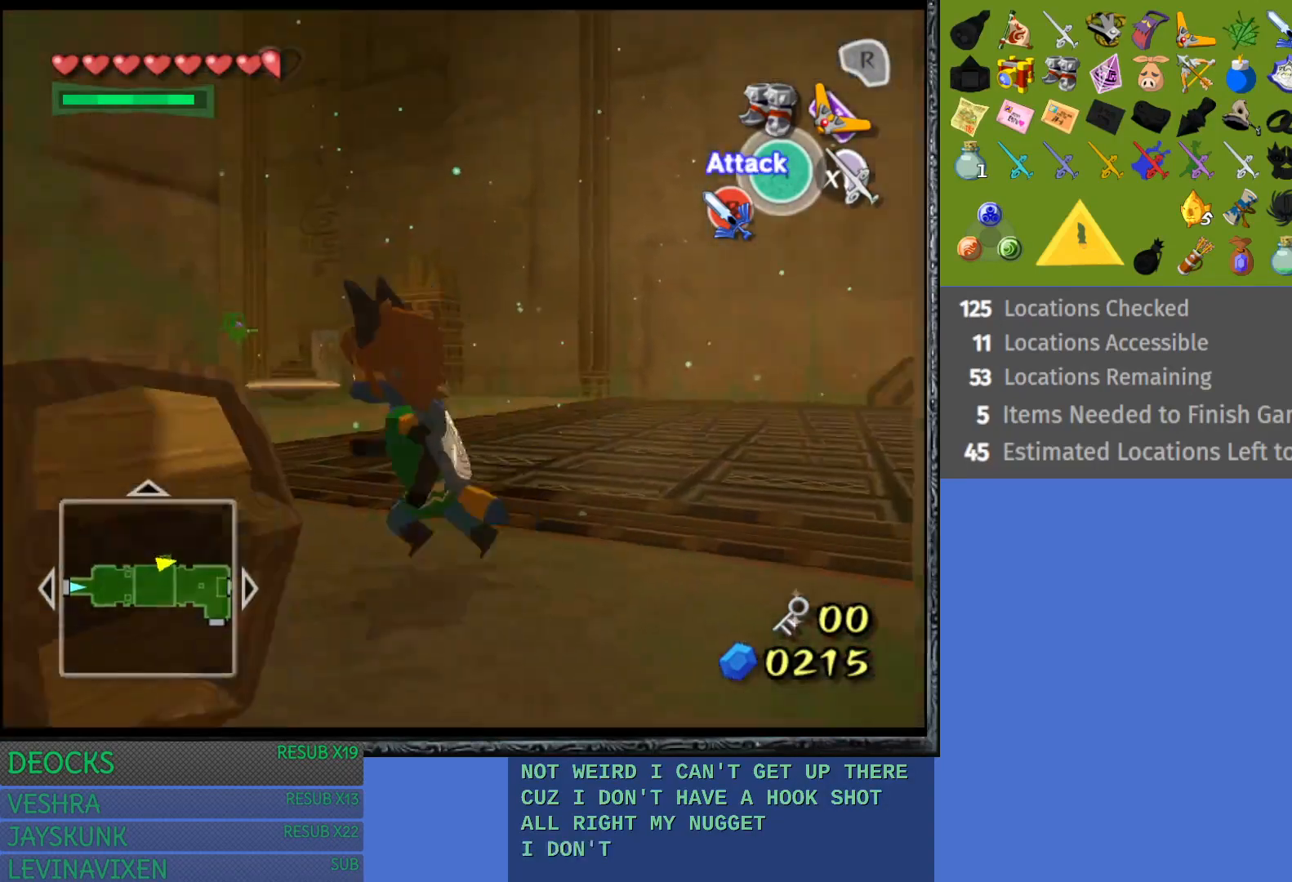
{"buttons": ["CROSS"], "left_stick": "center", "right_stick": "center", "events": [[167, "CROSS", "down"], [250, "left_stick", "center"], [333, "CROSS", "up"], [417, "CROSS", "down"]]}
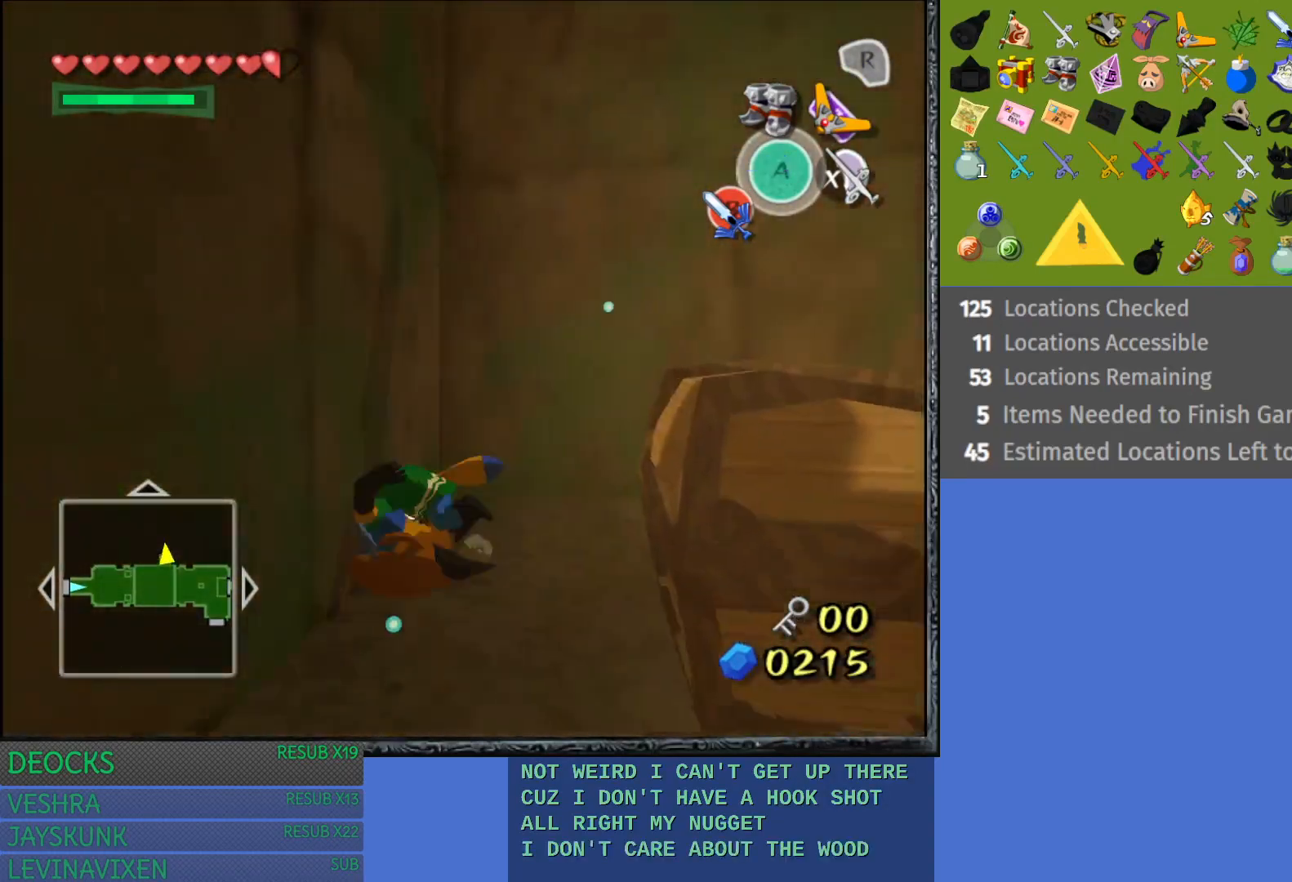
{"buttons": [], "left_stick": "right", "right_stick": "center", "events": [[33, "CROSS", "up"], [300, "left_stick", "right"]]}
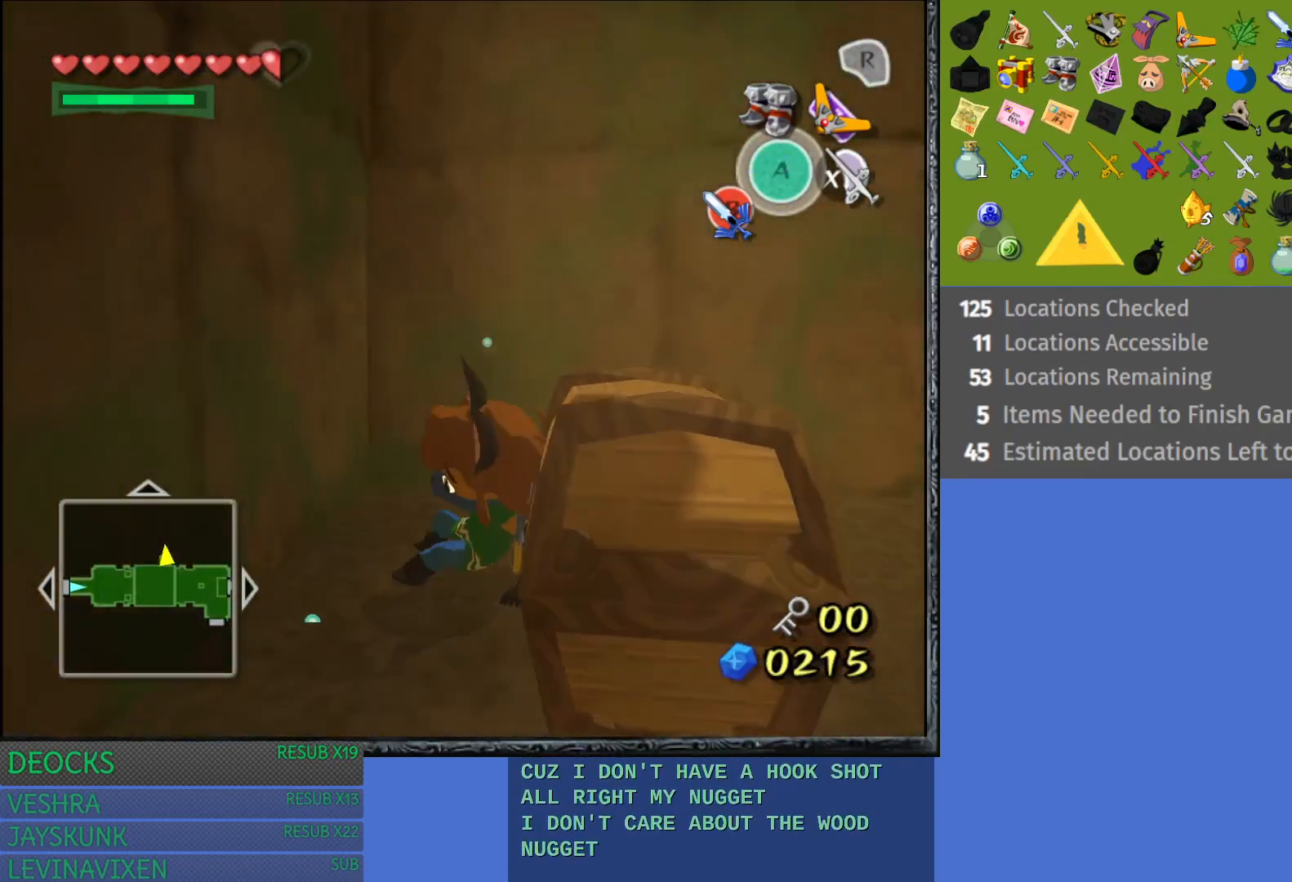
{"buttons": [], "left_stick": "right", "right_stick": "center", "events": [[83, "left_stick", "up-right"], [400, "left_stick", "right"]]}
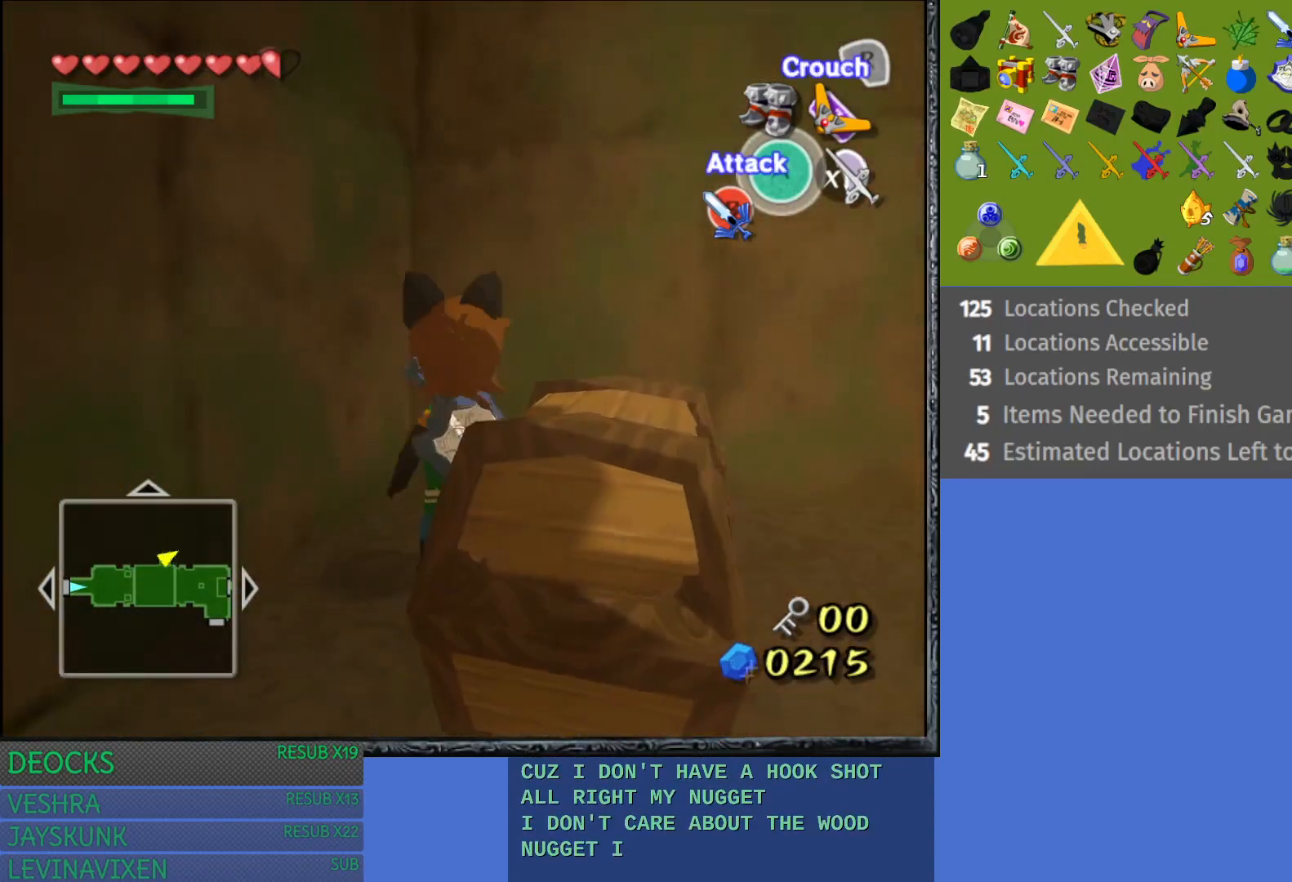
{"buttons": [], "left_stick": "right", "right_stick": "center", "events": []}
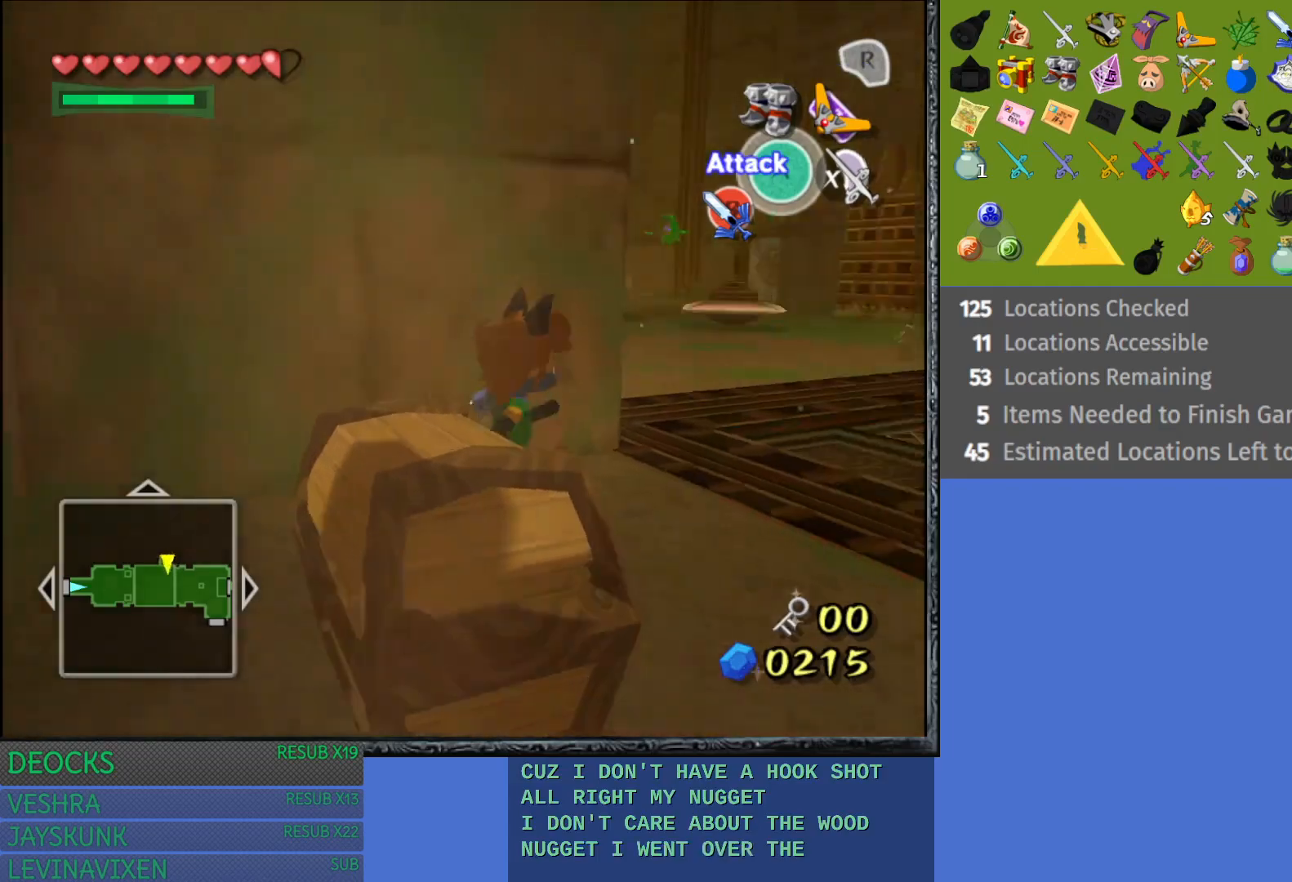
{"buttons": ["CROSS"], "left_stick": "down-left", "right_stick": "center", "events": [[83, "left_stick", "down"], [150, "left_stick", "down-left"], [483, "CROSS", "down"]]}
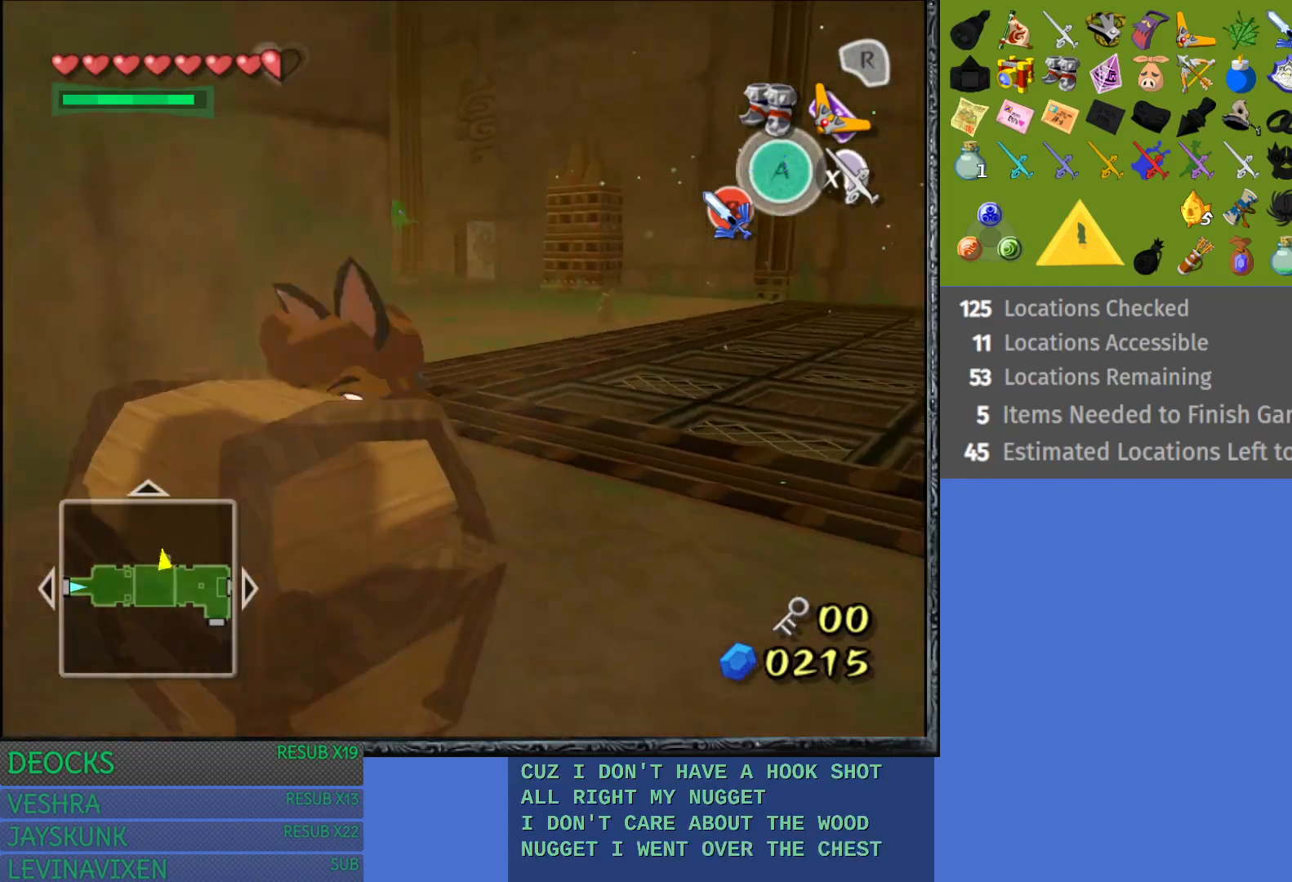
{"buttons": [], "left_stick": "center", "right_stick": "center", "events": [[83, "left_stick", "center"], [383, "CROSS", "up"]]}